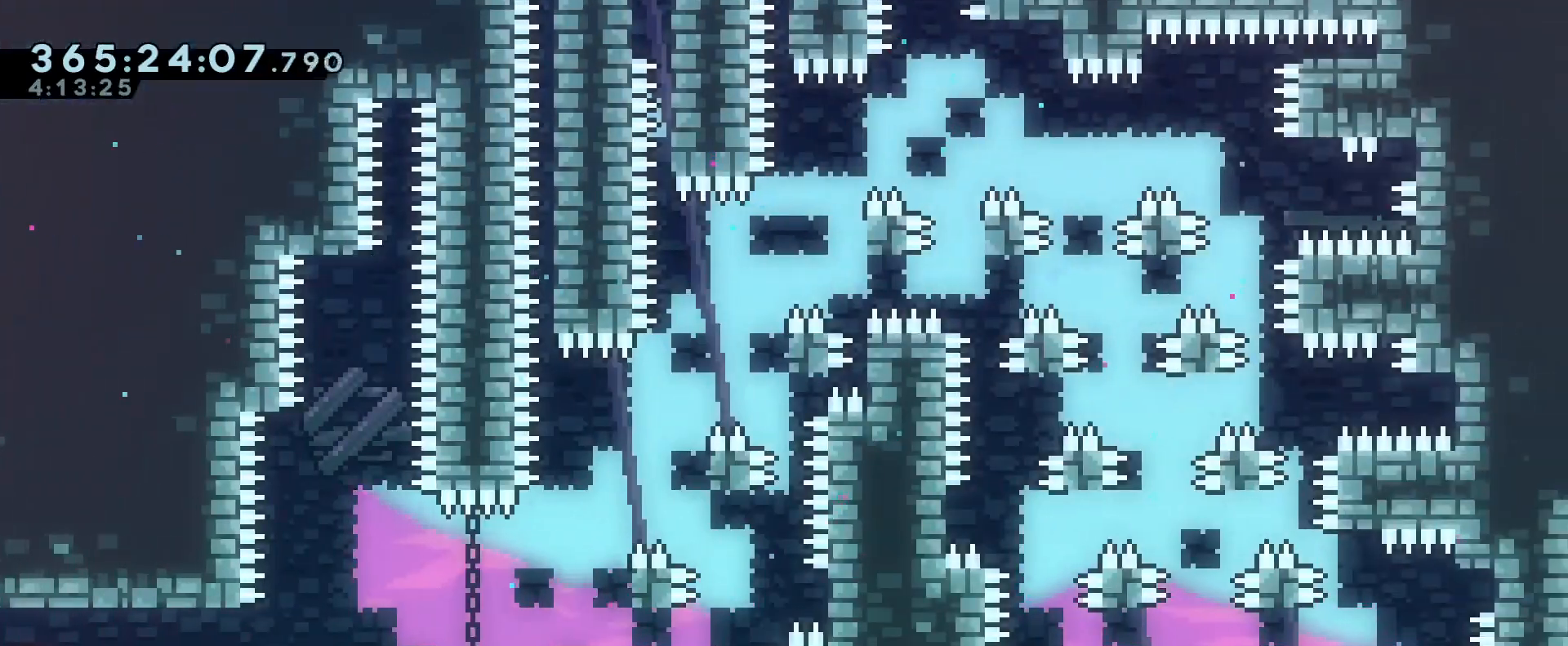
Gameplay with a controller (Nintendo layout); each line is a JSON object with the inputs held at the frame after it. "events" lists button and stick changes between this image and that frame as [ms after this image, input, new state], when the widget could be followed in between. Not read: DPAD_DOWN DPAD_LEFT DPAD_RIGHT DPAD_UP HOME L2 L3 R2 R3 SELECT START.
{"buttons": ["R1"], "left_stick": "right", "right_stick": "center", "events": []}
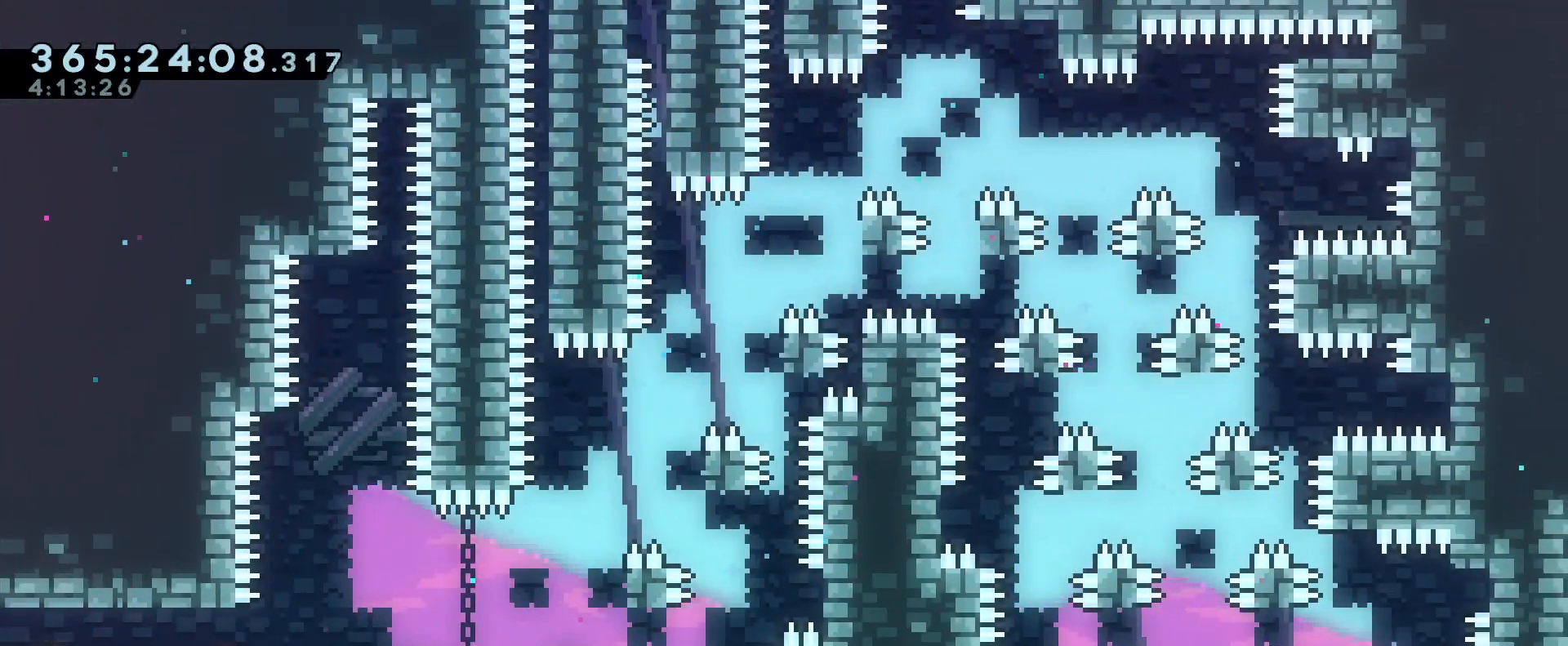
{"buttons": ["B", "R1"], "left_stick": "right", "right_stick": "center", "events": [[501, "B", "down"]]}
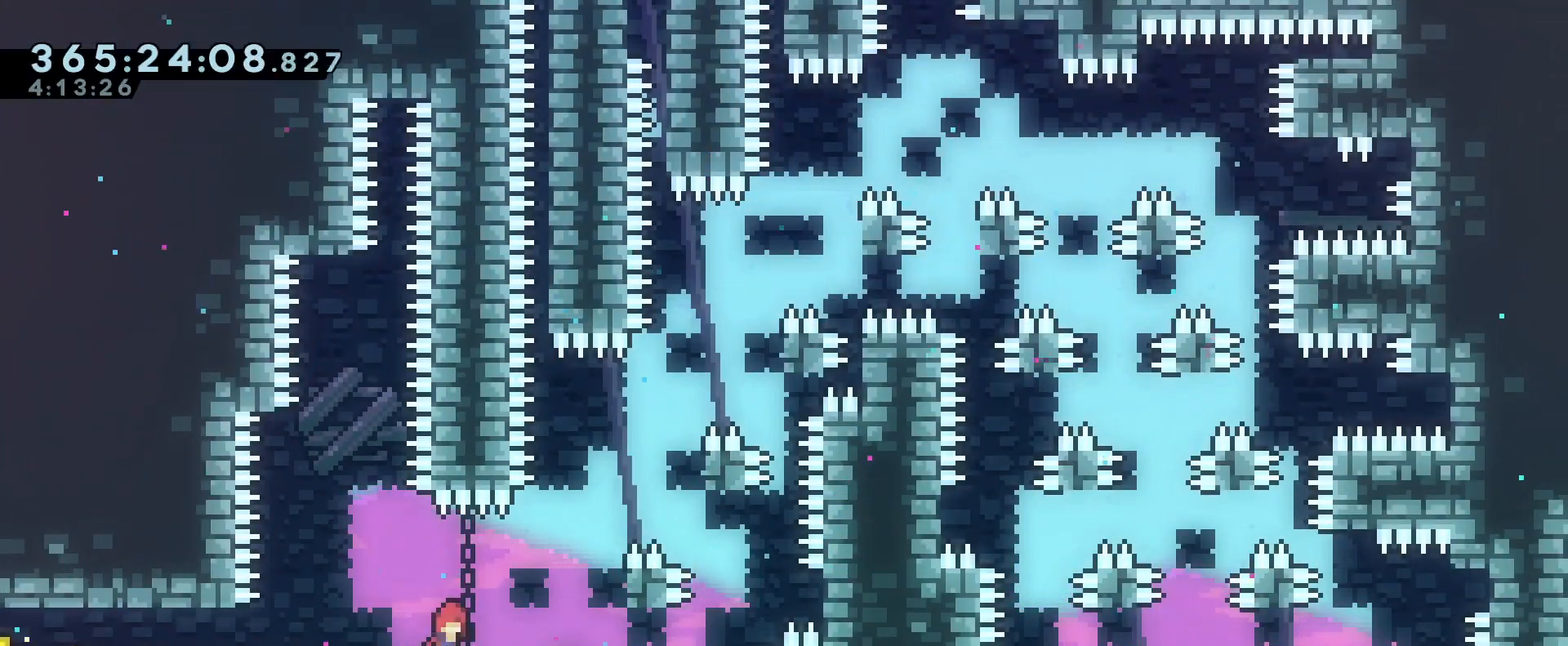
{"buttons": ["B", "R1"], "left_stick": "right", "right_stick": "center", "events": [[200, "B", "up"], [400, "B", "down"]]}
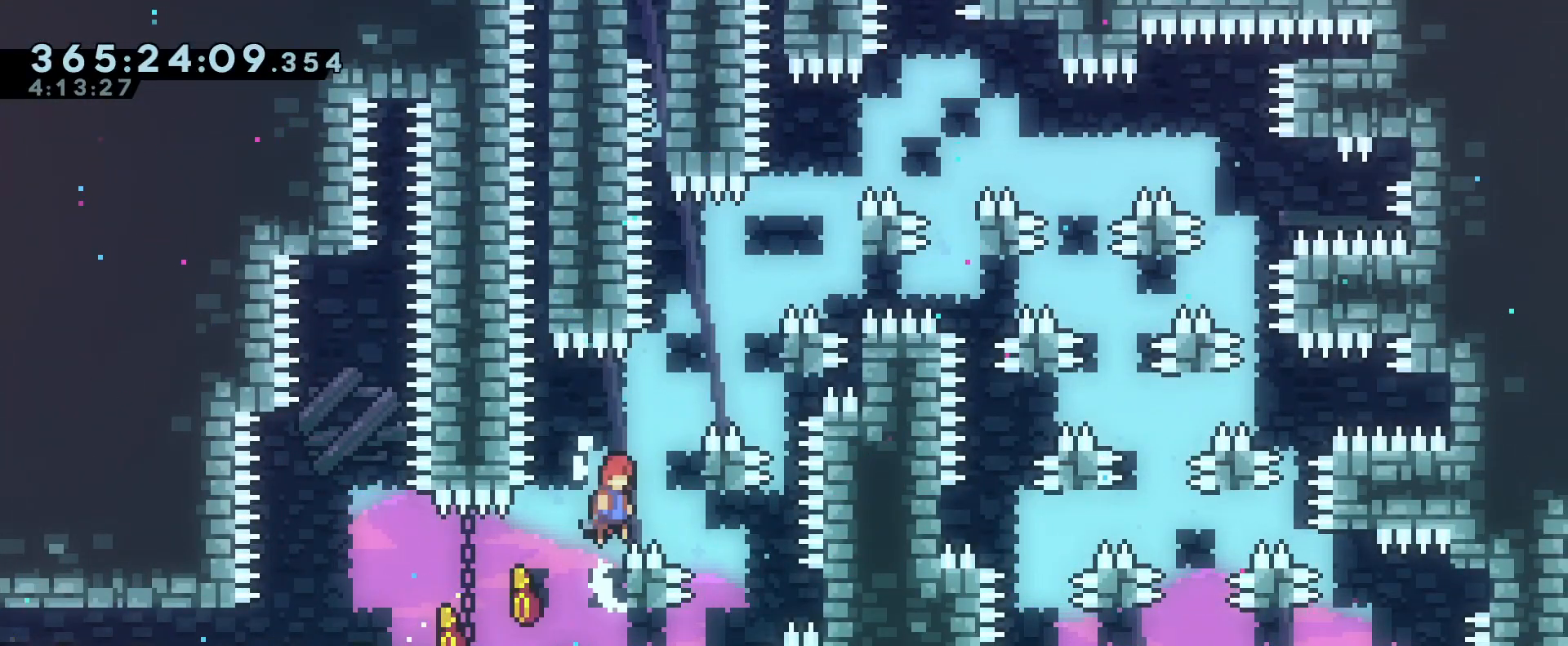
{"buttons": ["R1"], "left_stick": "right", "right_stick": "center", "events": [[117, "B", "up"], [317, "B", "down"], [484, "B", "up"]]}